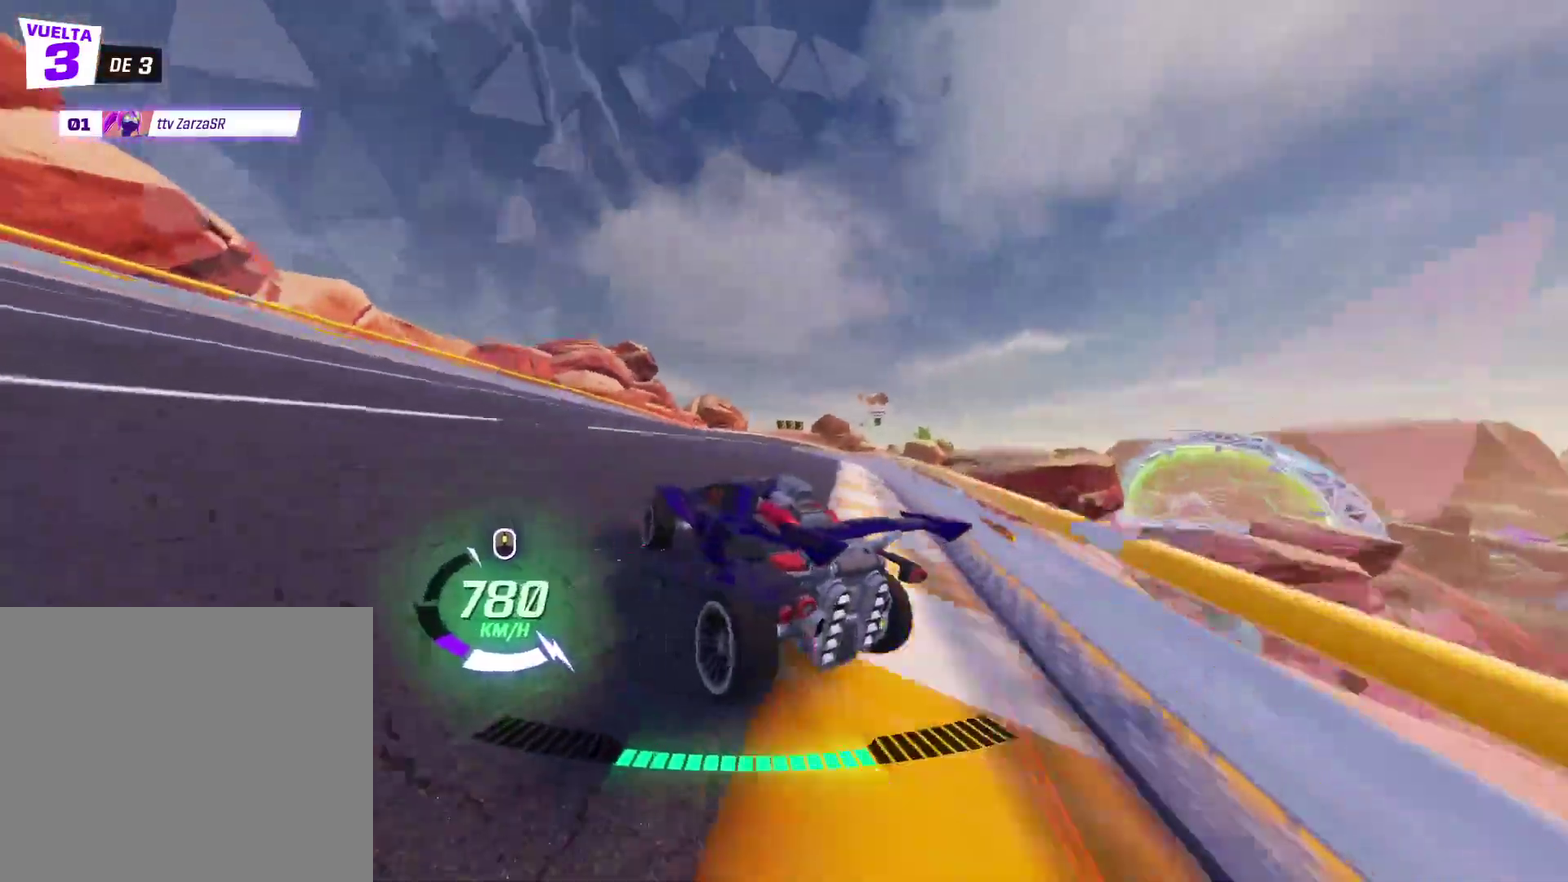
Gameplay with a controller (Xbox layout); each line is a JSON object with the inputs held at the frame after it. "events" lists button and stick changes between this image and that frame as [ms after this image, input, new state], when the widget could be followed in between. Not read: L3 R3 right_stick.
{"buttons": ["R2"], "left_stick": "up-right", "events": [[33, "left_stick", "up-left"], [300, "left_stick", "up"], [350, "X", "up"], [350, "left_stick", "up-right"]]}
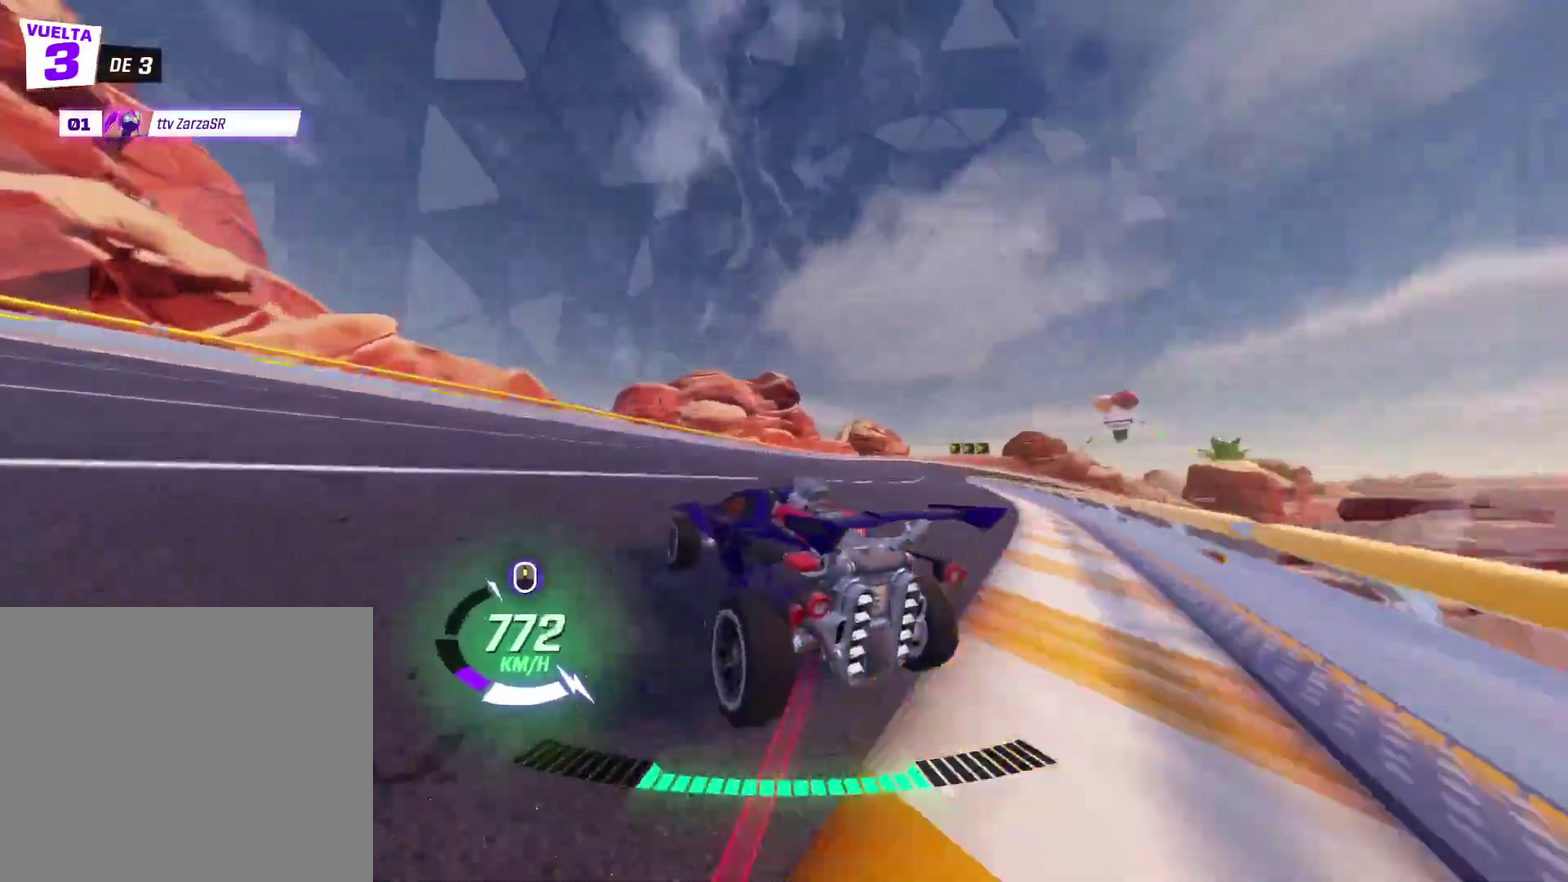
{"buttons": ["X", "R2"], "left_stick": "up-right", "events": [[50, "X", "down"]]}
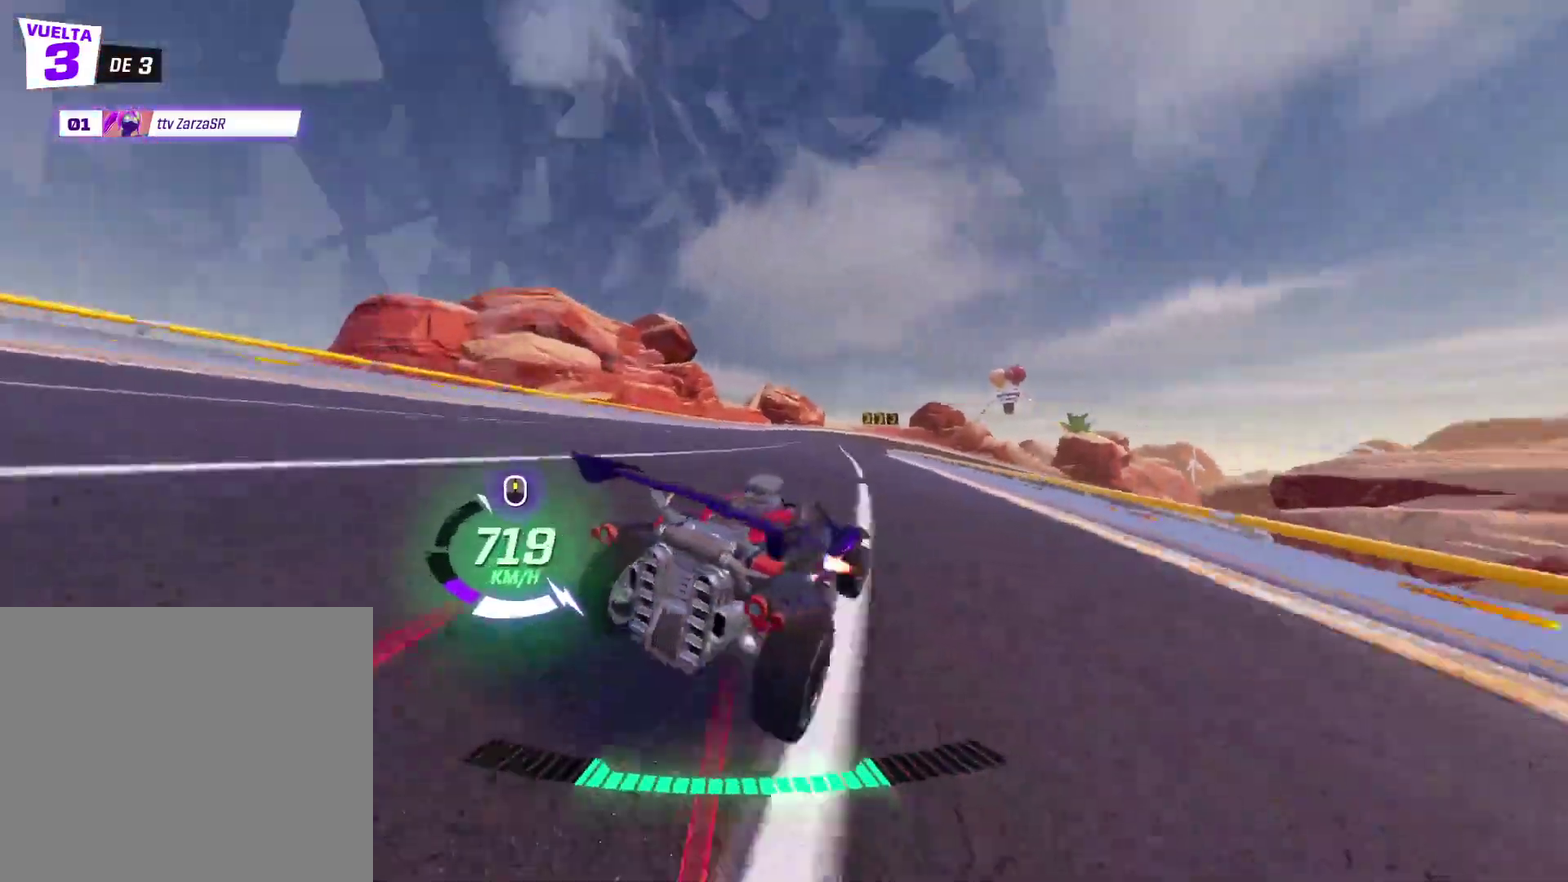
{"buttons": ["X", "R2"], "left_stick": "up-right", "events": [[133, "left_stick", "up-left"], [267, "left_stick", "down-right"], [317, "left_stick", "up-left"], [383, "left_stick", "up"], [433, "left_stick", "up-right"]]}
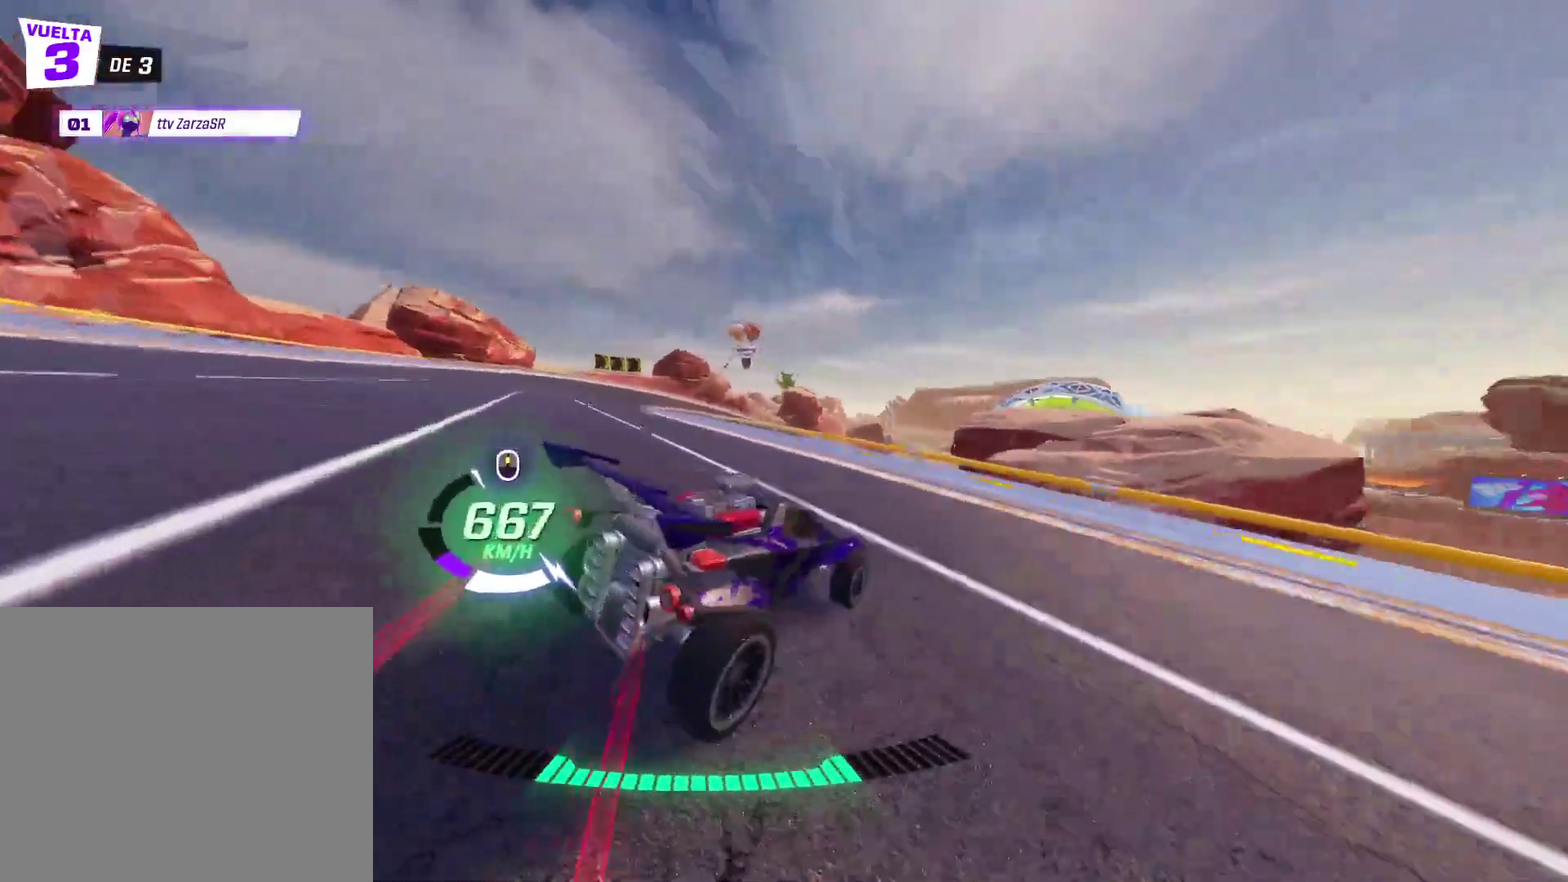
{"buttons": ["R2"], "left_stick": "center", "events": [[33, "left_stick", "up"], [83, "left_stick", "up-left"], [133, "X", "up"], [200, "X", "down"], [333, "X", "up"], [433, "left_stick", "center"]]}
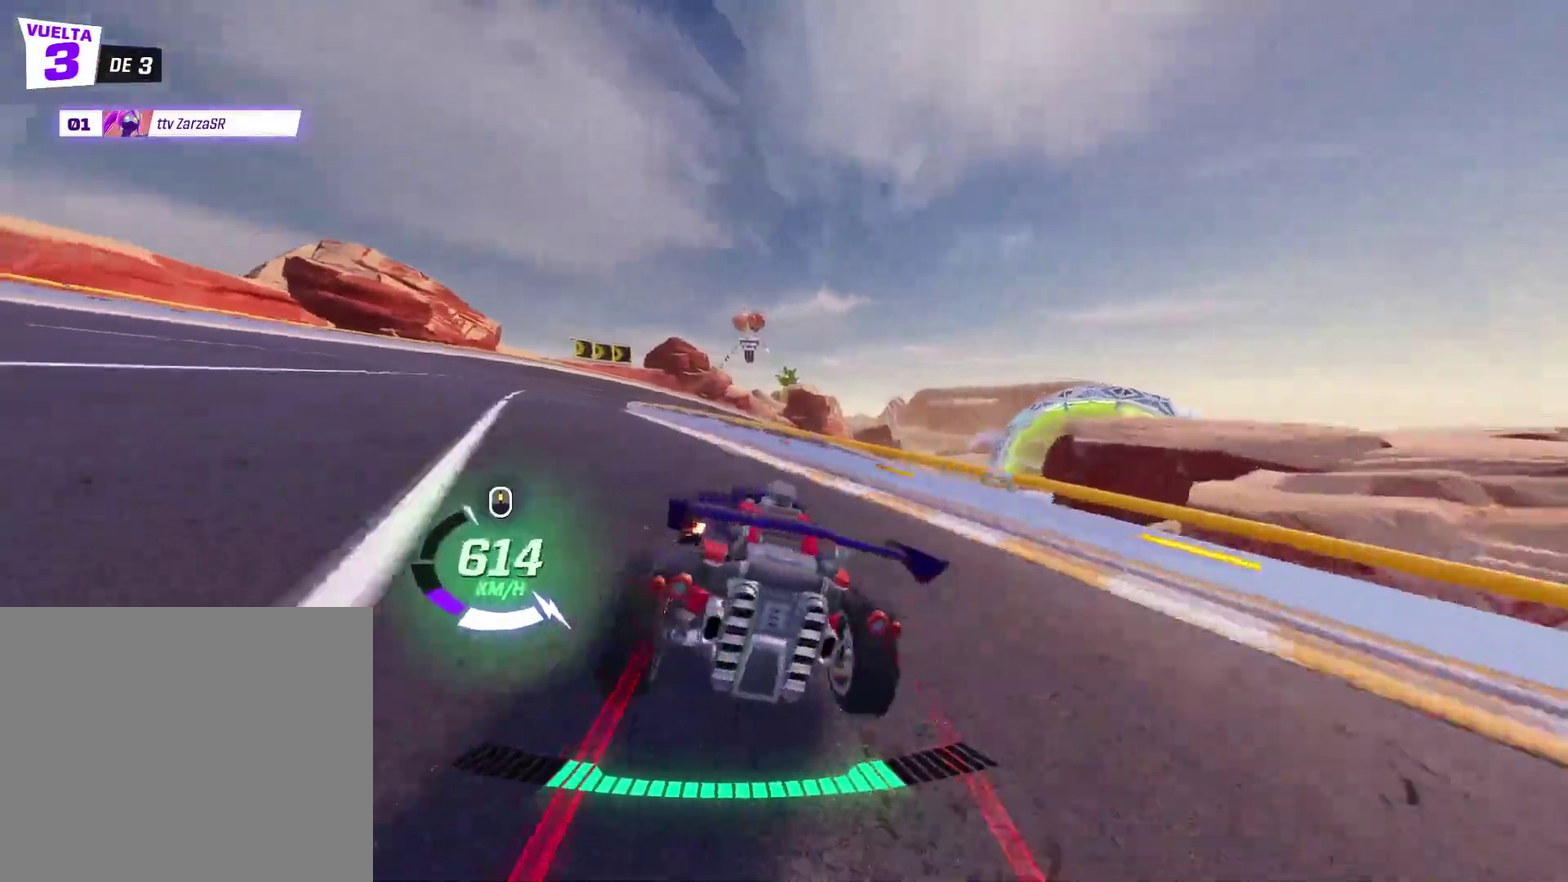
{"buttons": ["R2"], "left_stick": "center", "events": [[83, "A", "down"], [133, "left_stick", "right"], [217, "left_stick", "up-right"], [333, "left_stick", "center"], [350, "A", "up"]]}
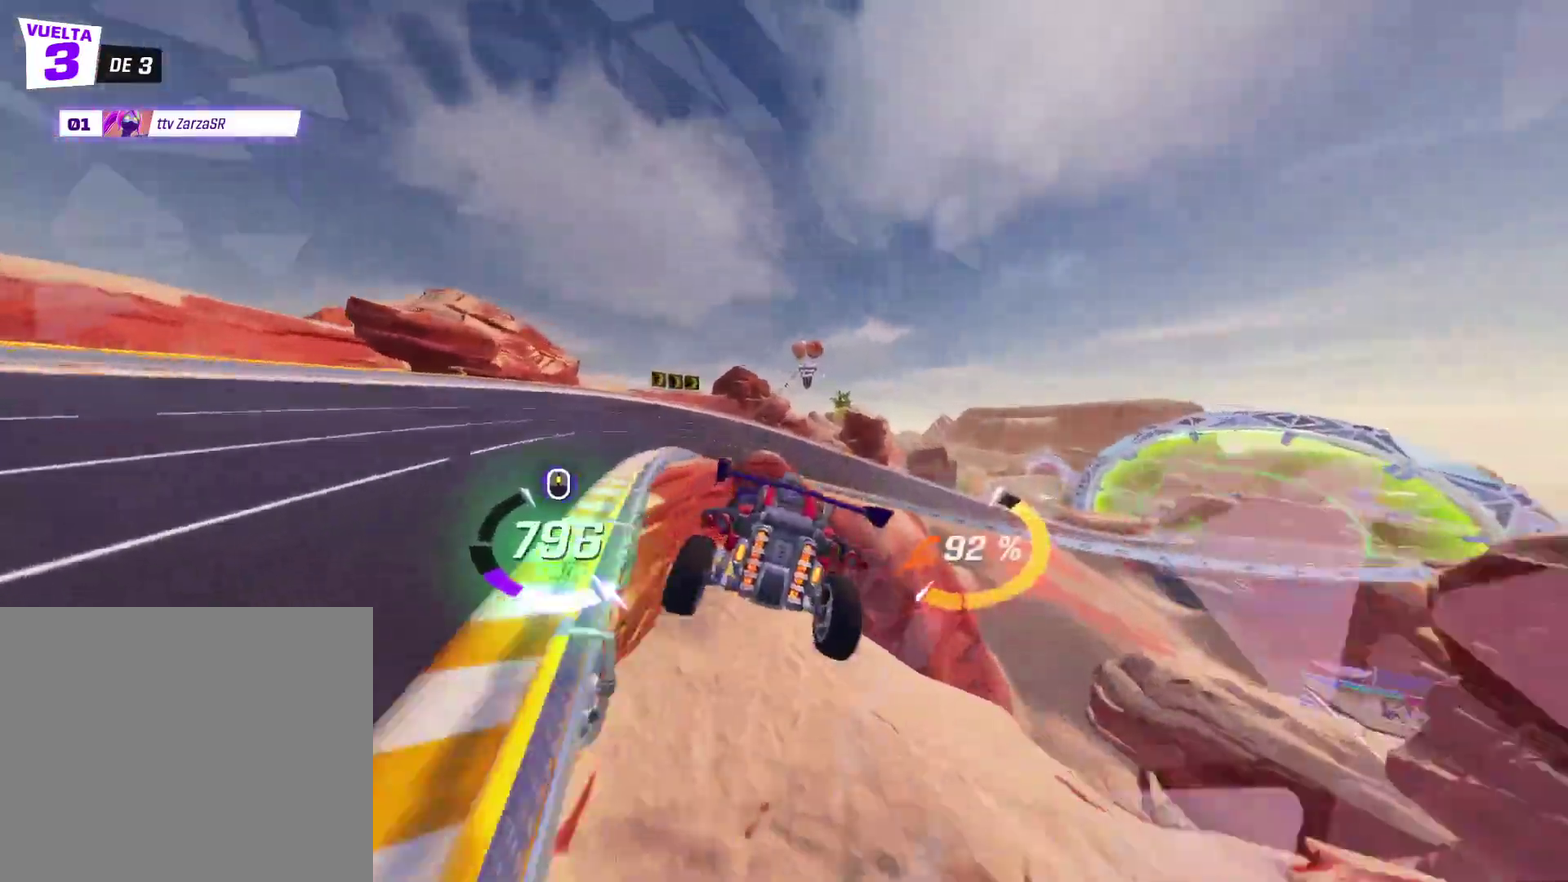
{"buttons": ["R2"], "left_stick": "right"}
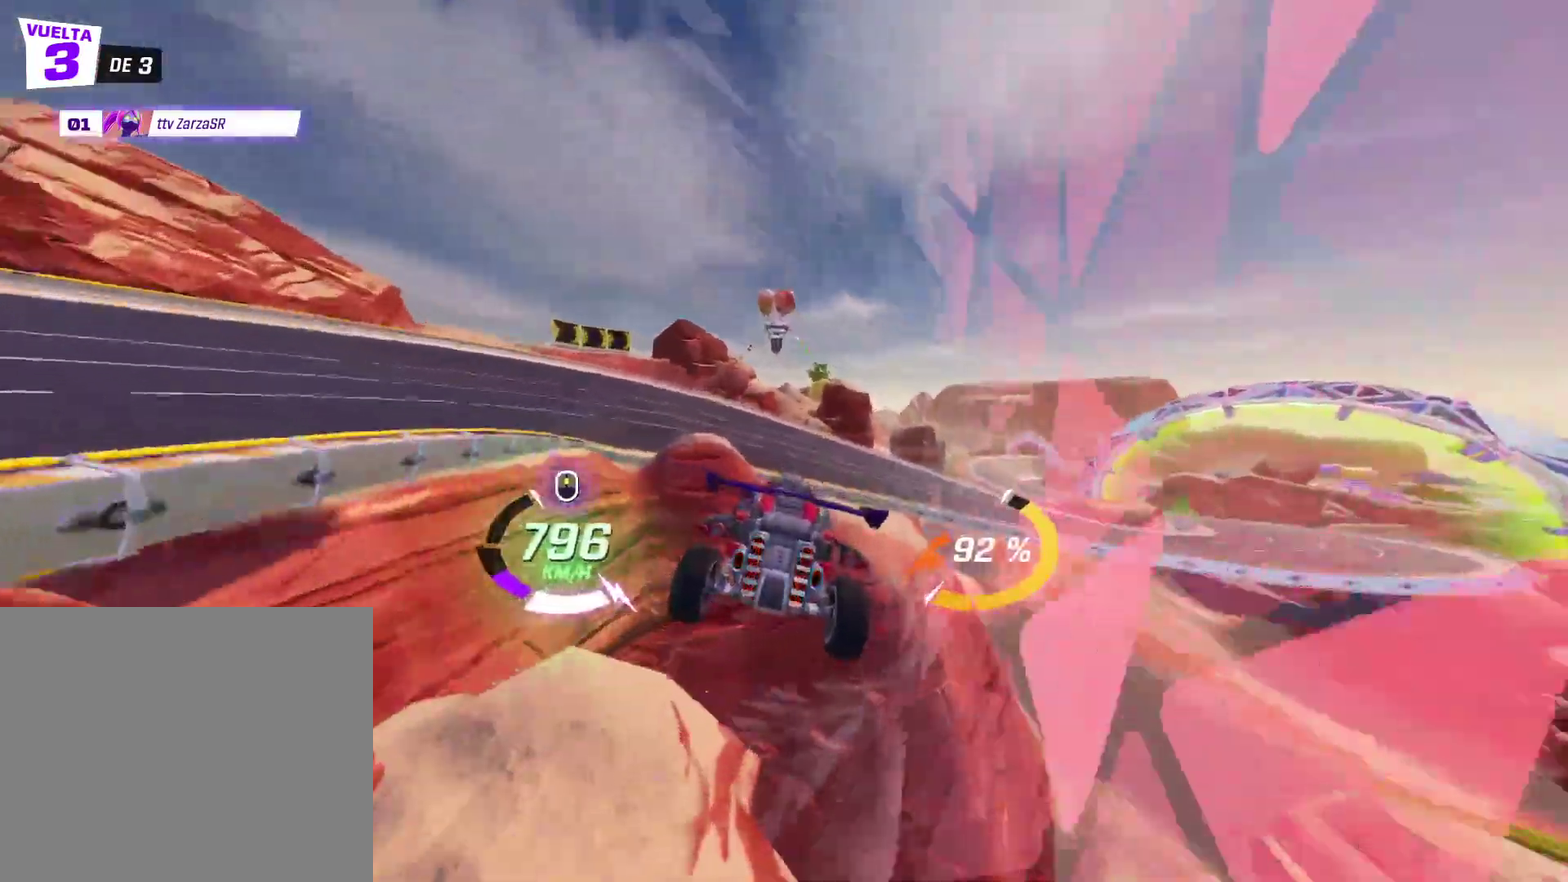
{"buttons": ["X", "R2"], "left_stick": "right"}
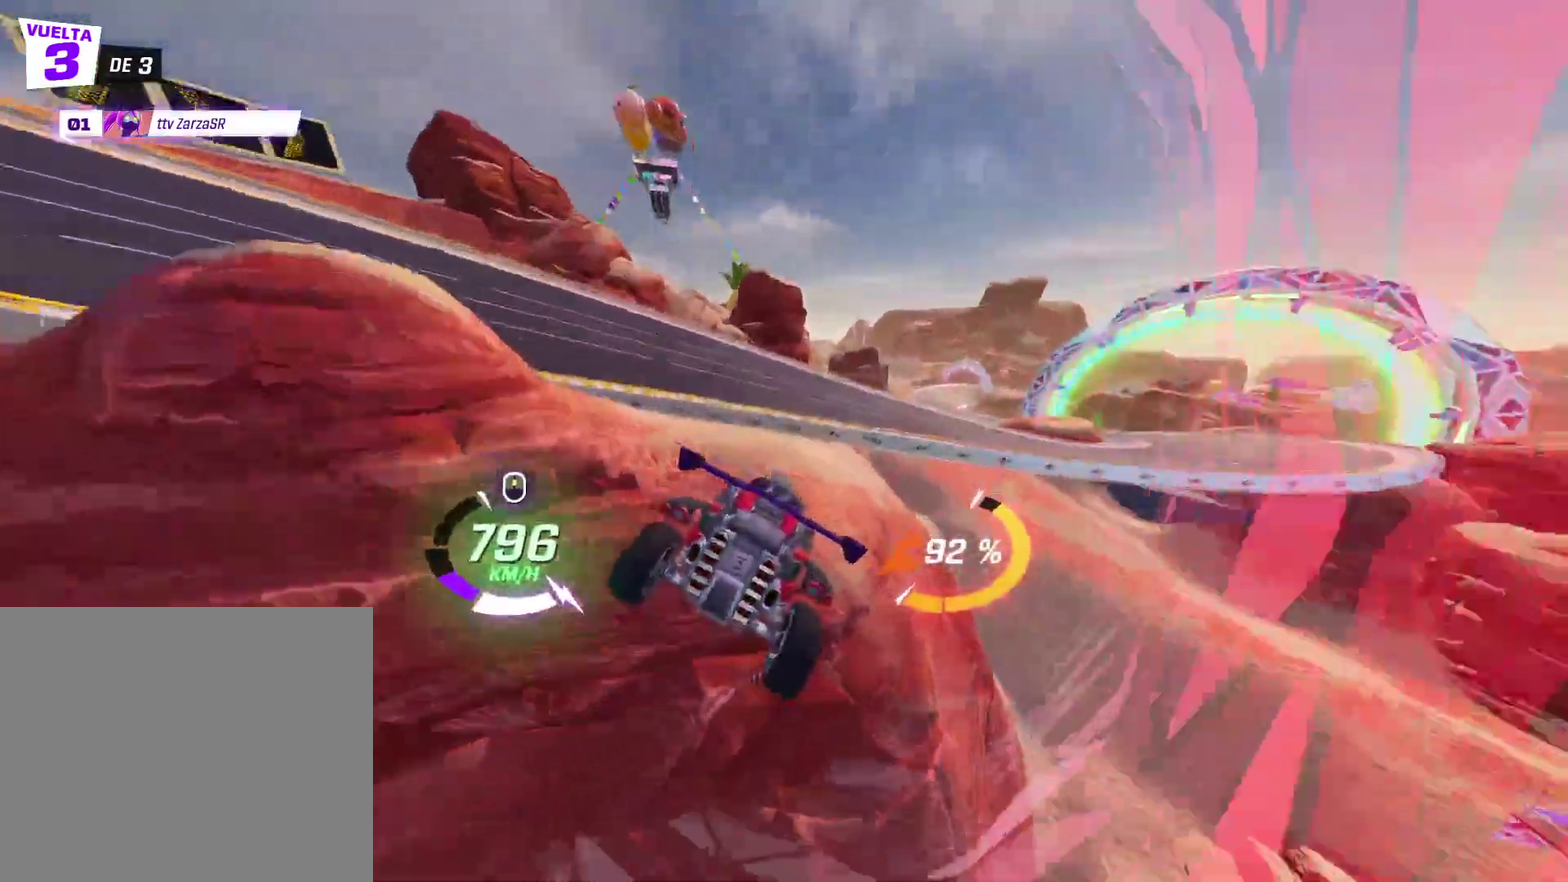
{"buttons": ["R2"], "left_stick": "center", "events": [[100, "X", "up"], [200, "Y", "down"], [217, "left_stick", "left"], [283, "Y", "up"], [400, "left_stick", "center"]]}
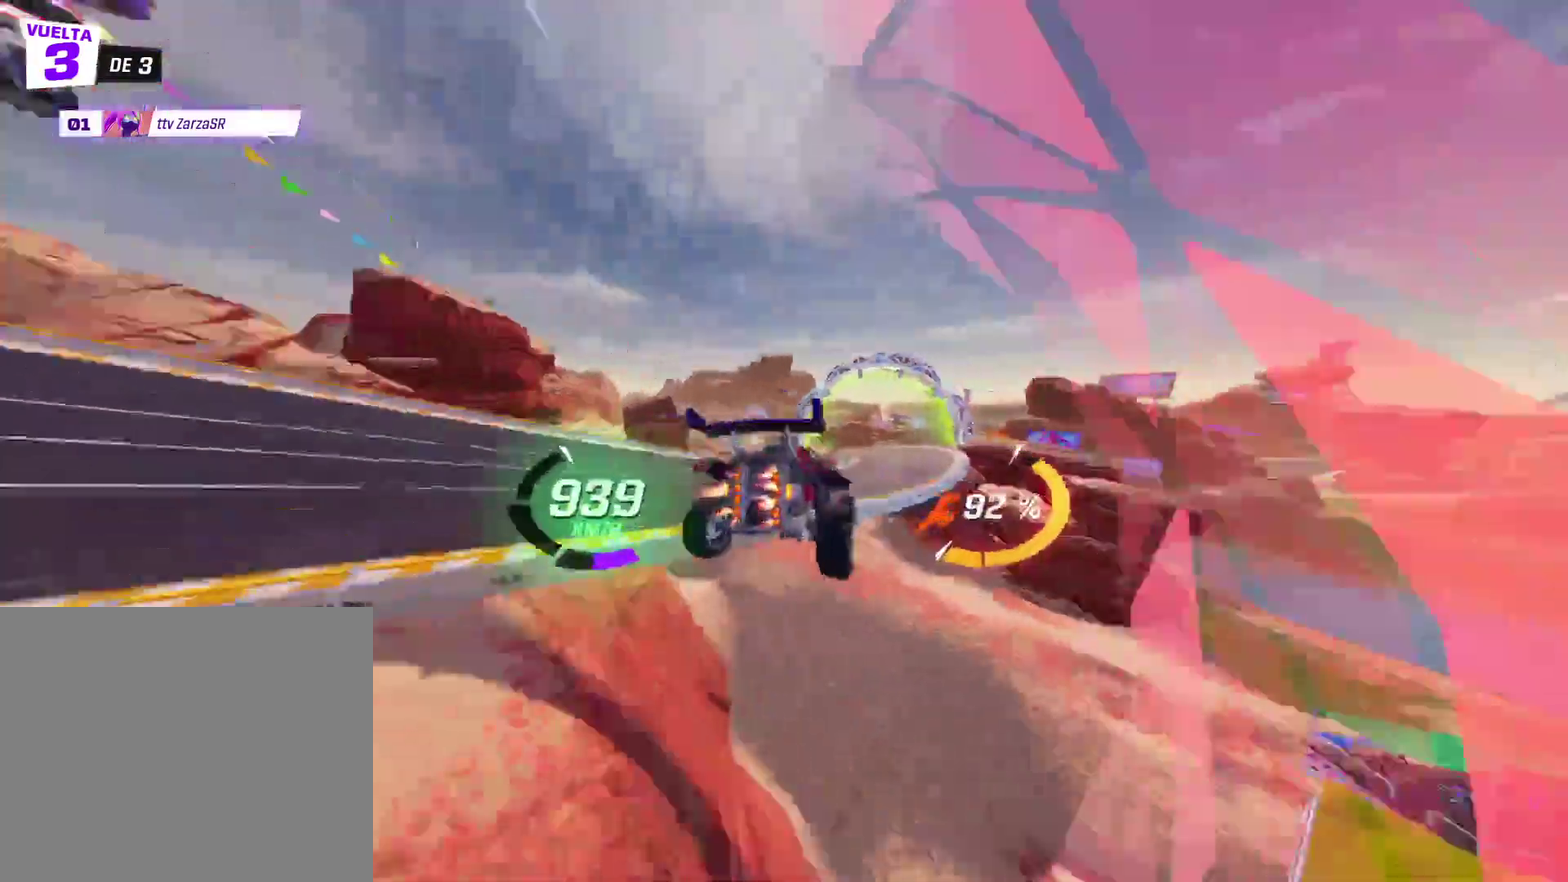
{"buttons": ["R2"], "left_stick": "up-right", "events": [[483, "left_stick", "up-right"]]}